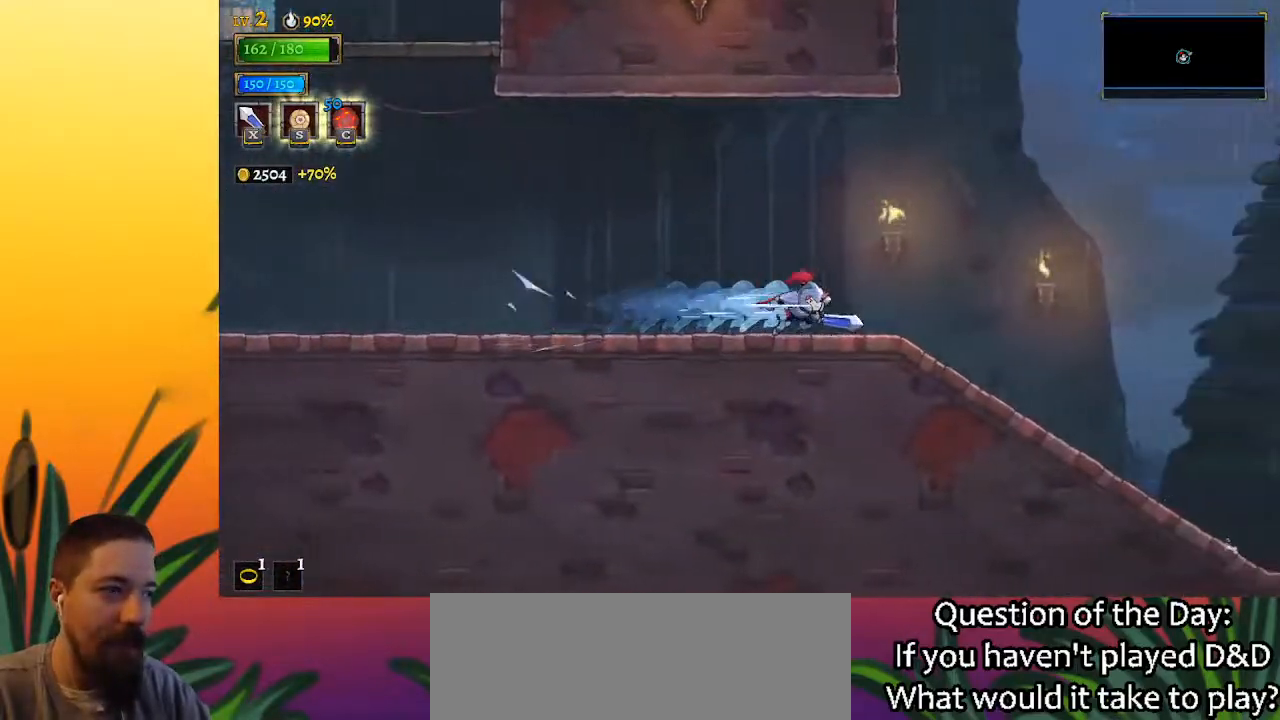
Gameplay with keyboard; each line is a JSON object with the keys held at the frame after it. "events" lists presses ("down") and releases ("up") of "a", "c", "d", "down", "left", "right", "s", "up", "x" and "z" between this image and that frame as [ms after this image, input, new state], when the widget could be followed in between. No other keys are recorded. Mouse input is not recorded.
{"keys": ["right"], "events": [[50, "d", "down"], [233, "d", "up"]]}
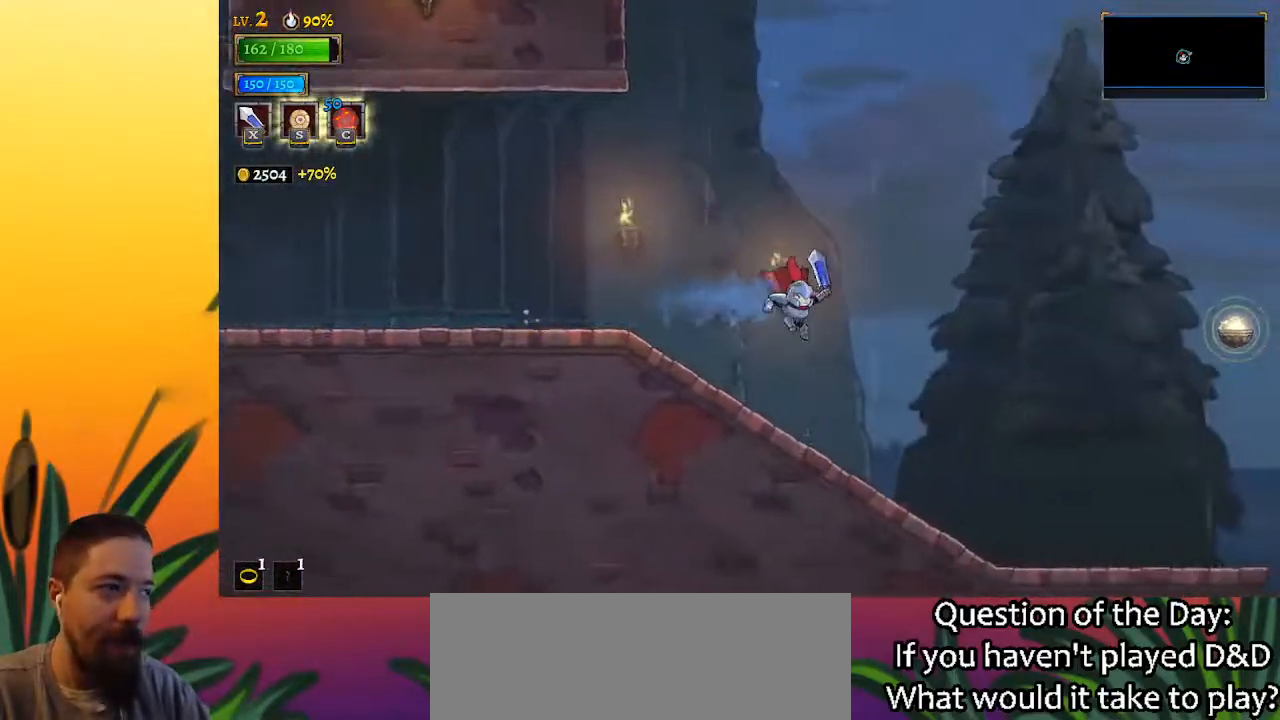
{"keys": ["d", "right"], "events": [[450, "d", "down"]]}
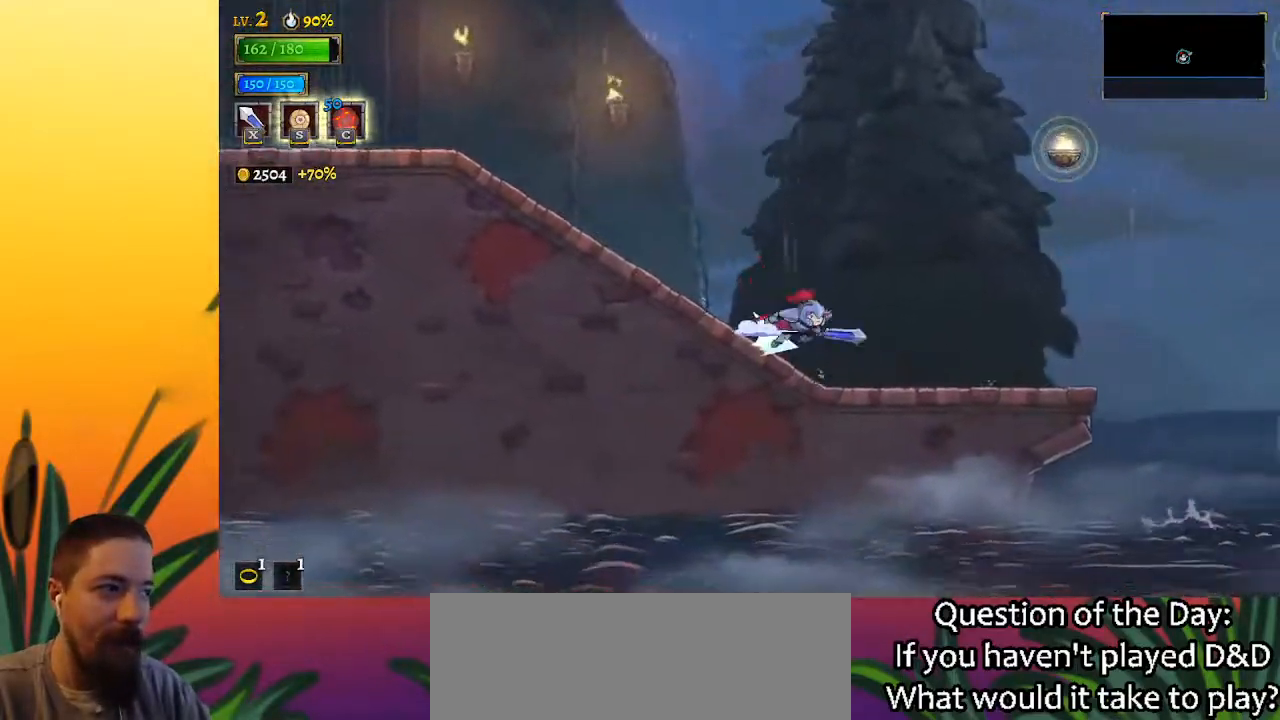
{"keys": [], "events": [[83, "d", "up"], [367, "right", "up"]]}
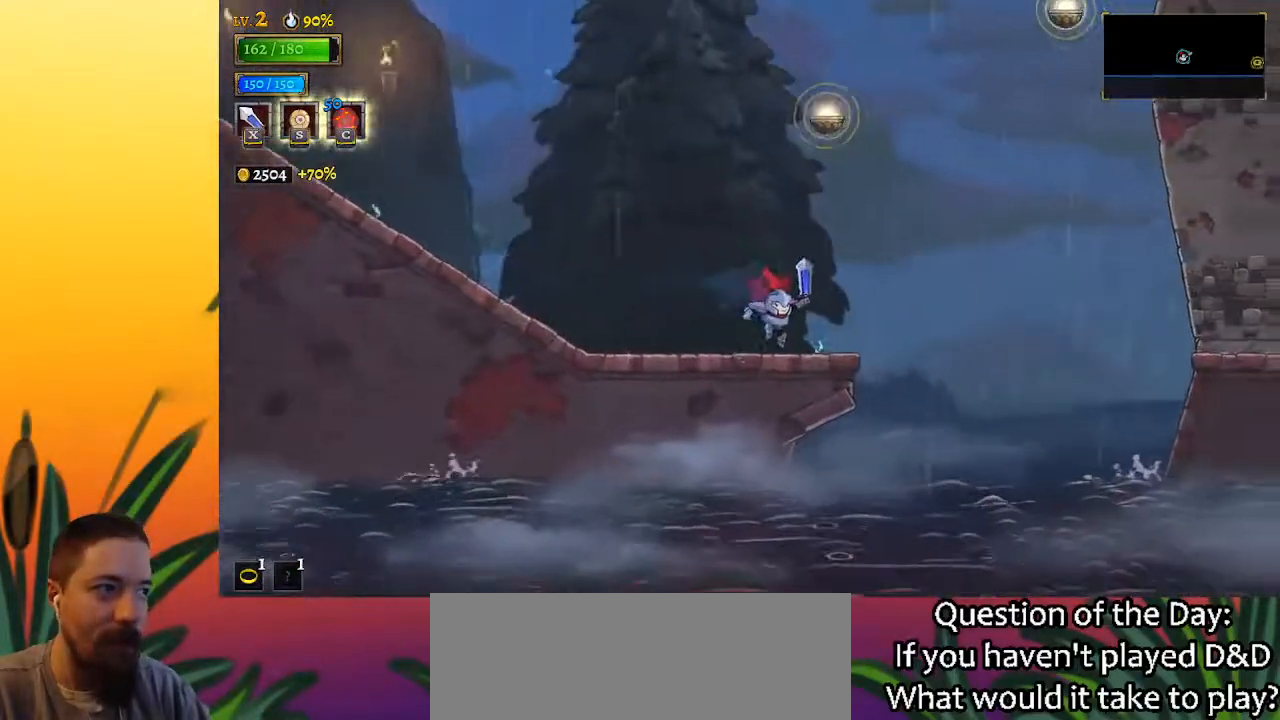
{"keys": ["down", "right", "z"], "events": [[100, "z", "down"], [300, "right", "down"], [333, "down", "down"]]}
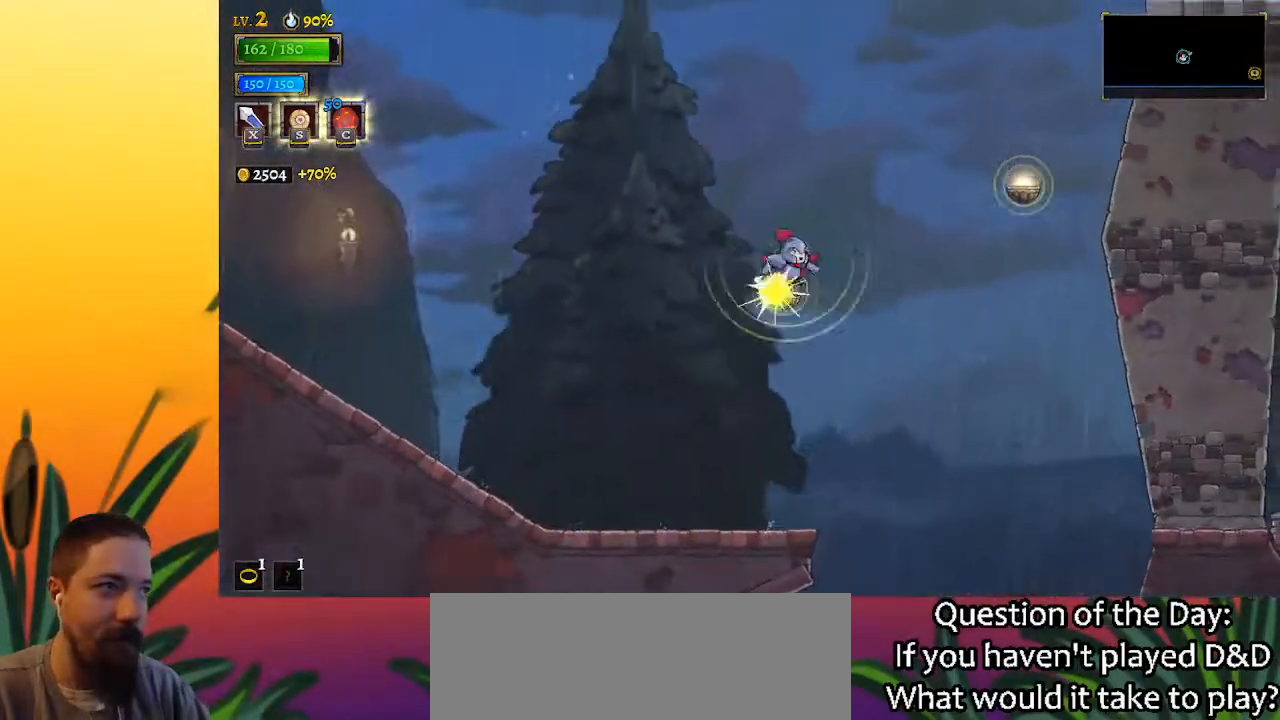
{"keys": ["right"], "events": [[67, "down", "up"], [117, "z", "up"]]}
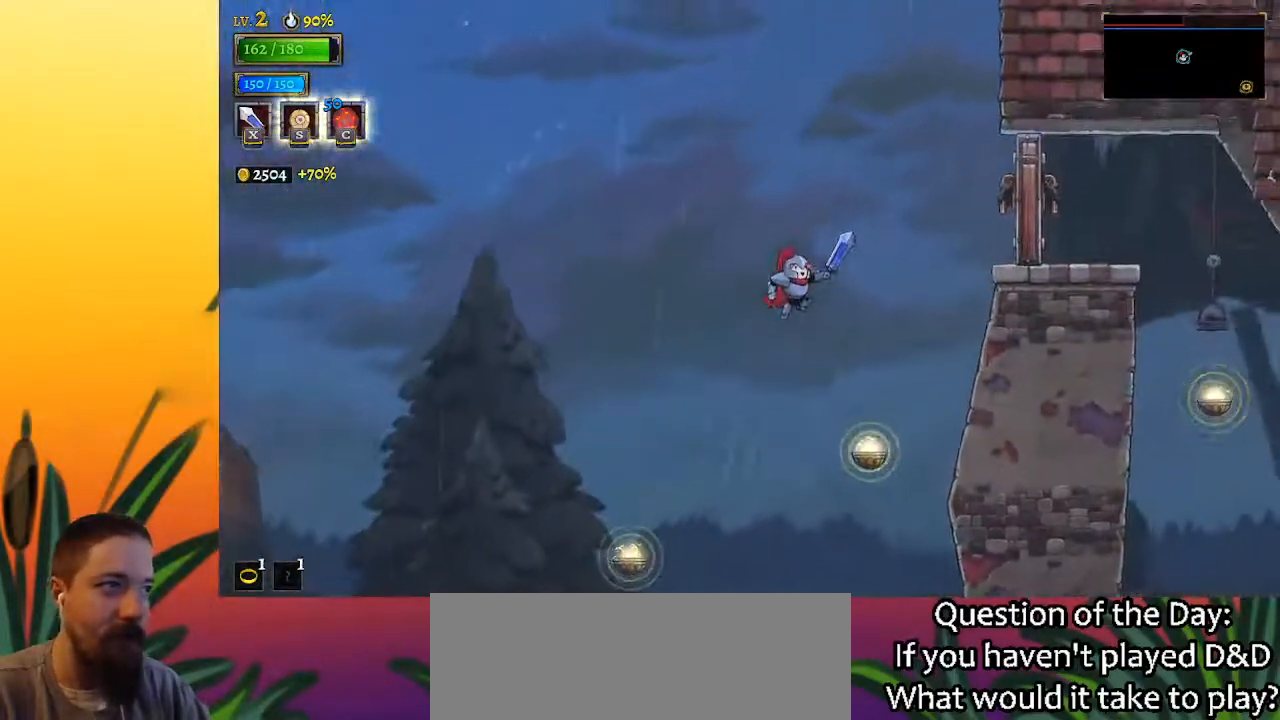
{"keys": ["down", "right"], "events": [[133, "right", "up"], [467, "down", "down"], [467, "right", "down"]]}
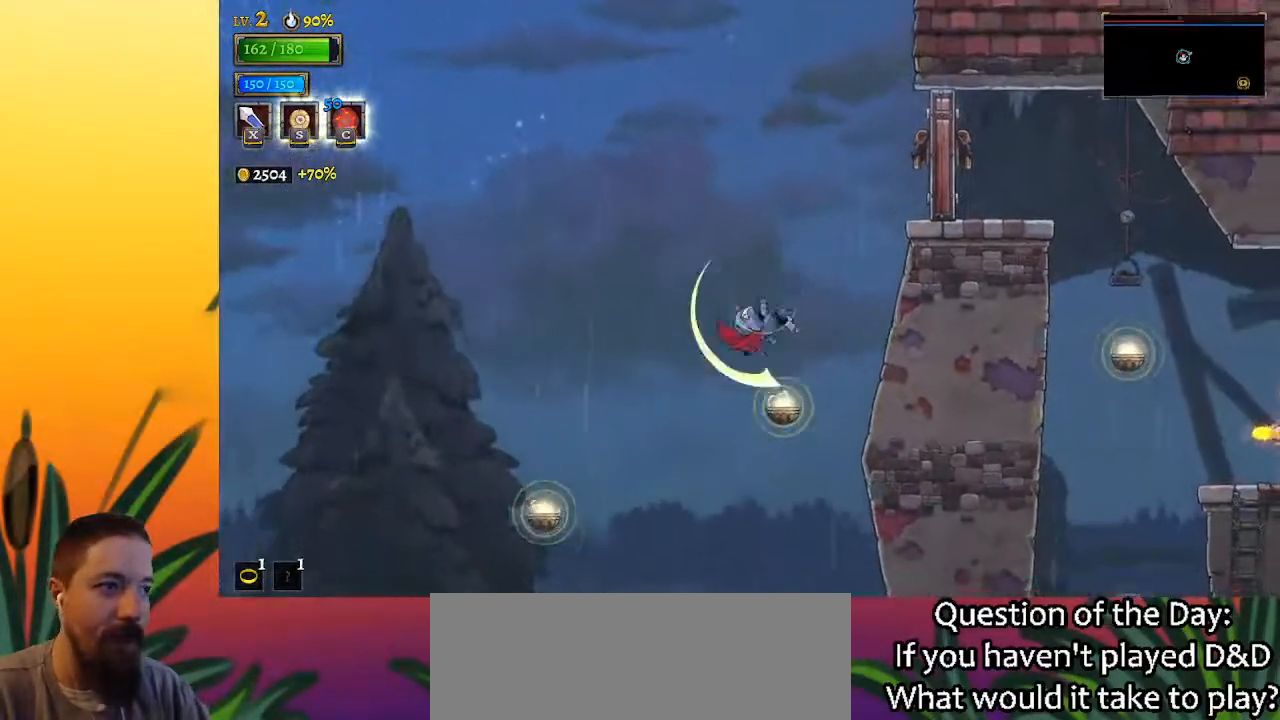
{"keys": ["right"], "events": [[150, "x", "down"], [200, "down", "up"], [283, "x", "up"]]}
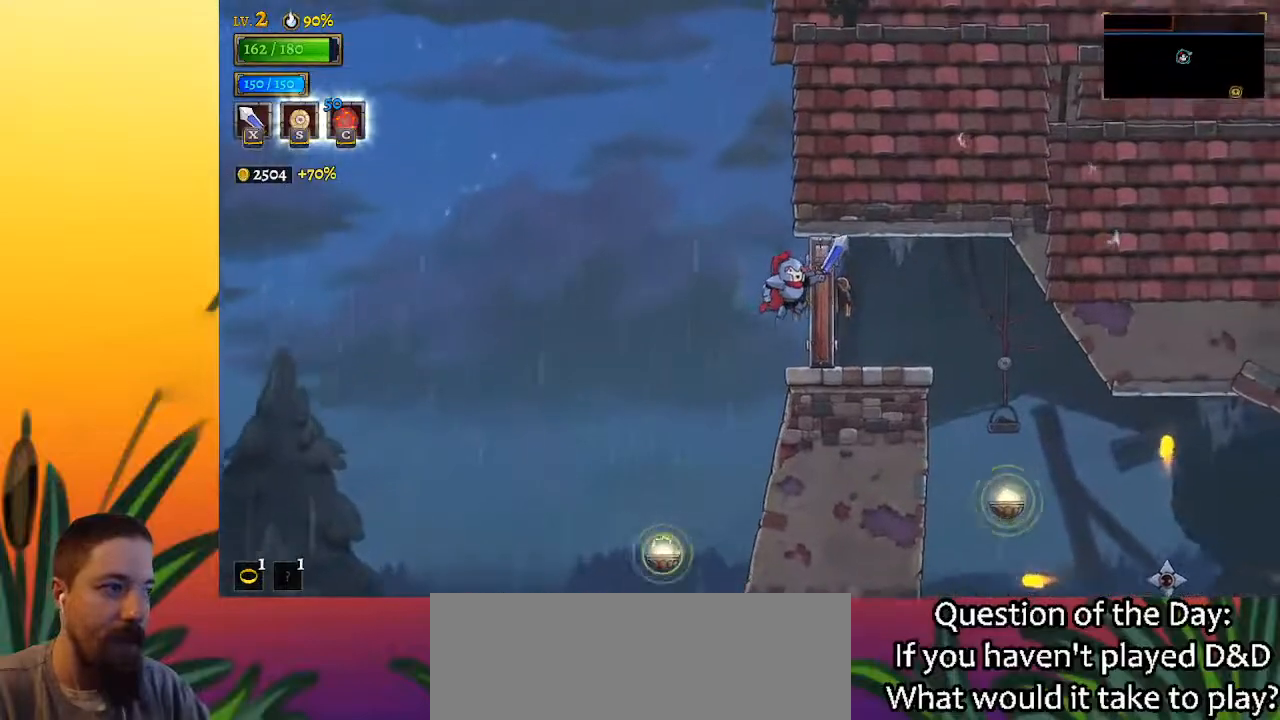
{"keys": ["right"], "events": [[217, "right", "up"], [317, "x", "down"], [350, "right", "down"], [400, "x", "up"]]}
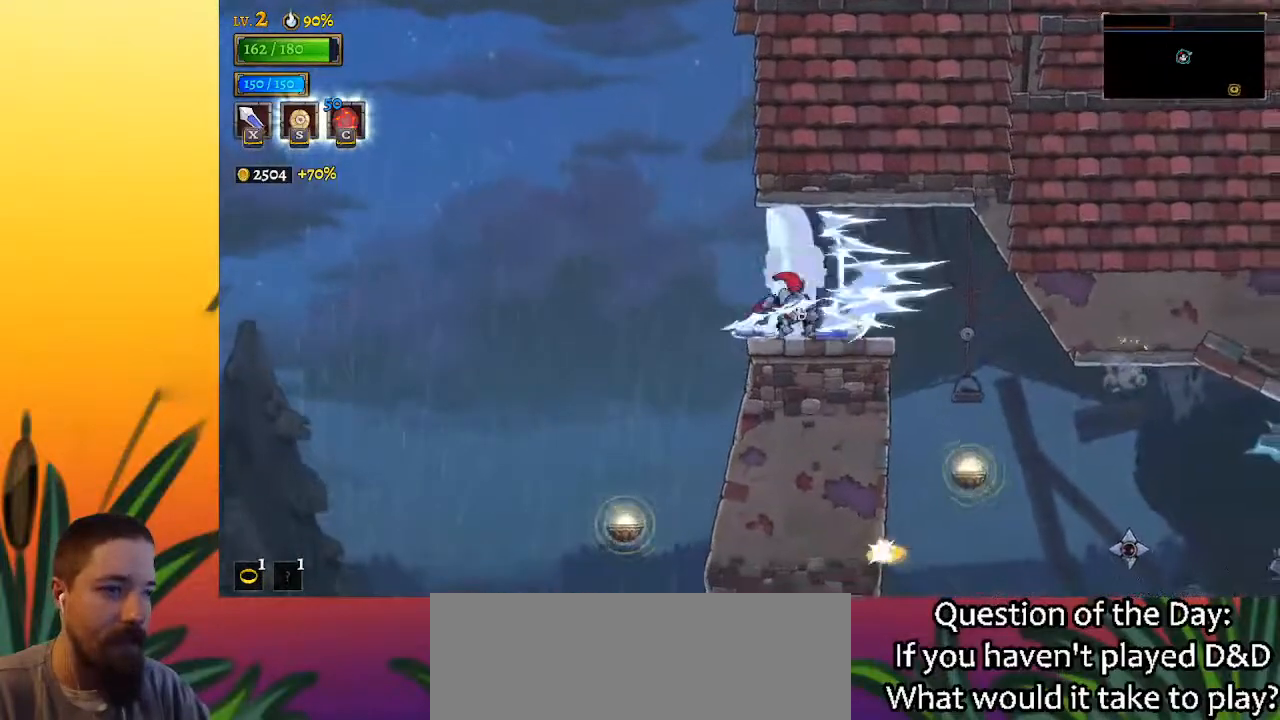
{"keys": [], "events": [[183, "right", "up"]]}
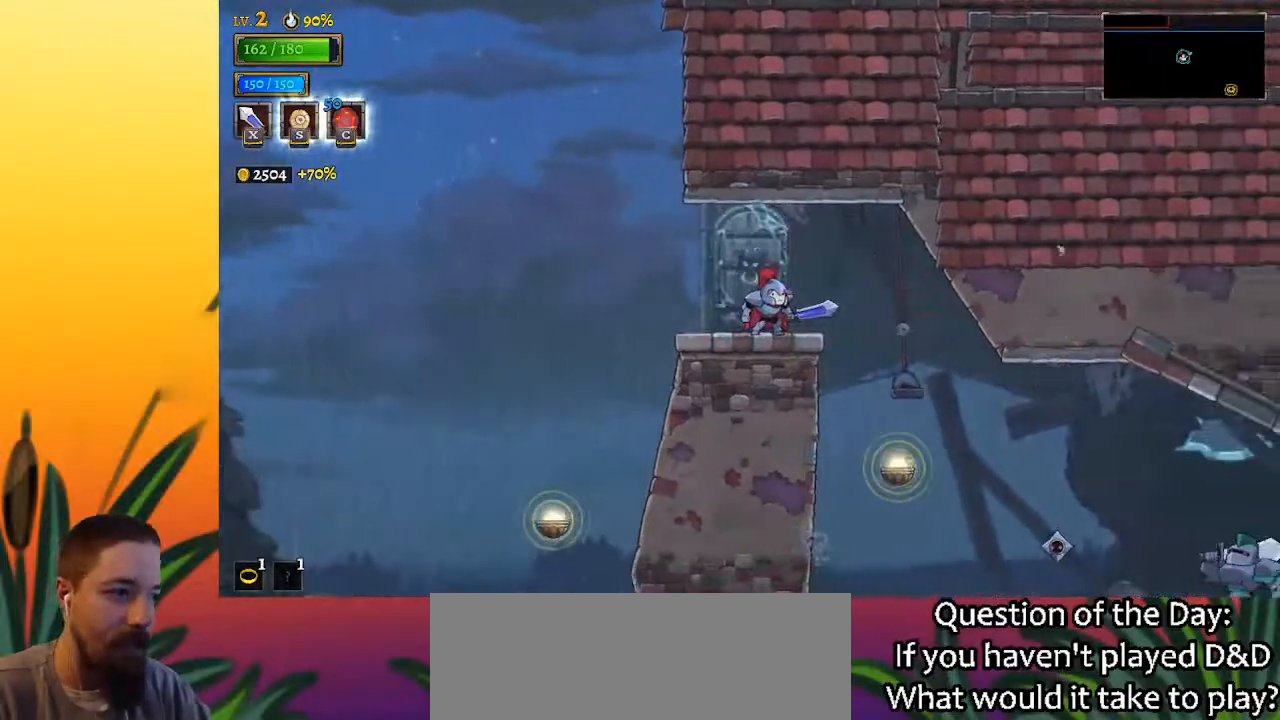
{"keys": ["right"], "events": [[200, "right", "down"]]}
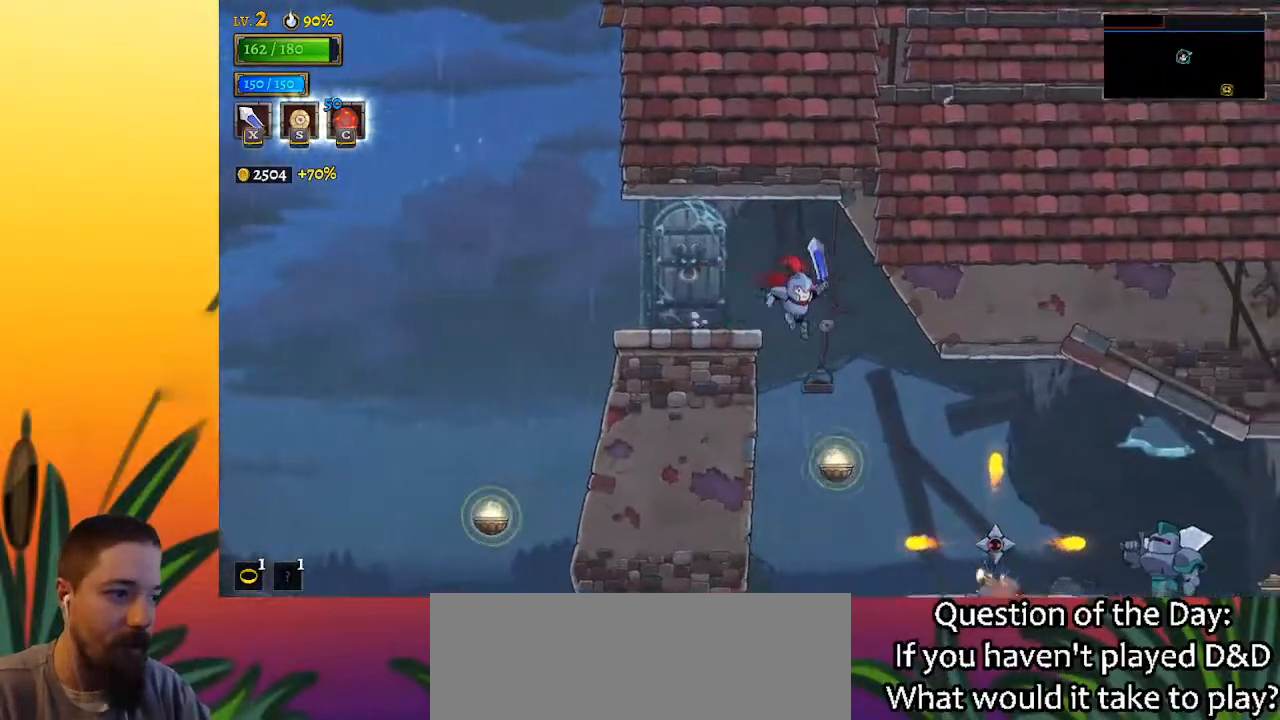
{"keys": ["d", "right"], "events": [[400, "d", "down"]]}
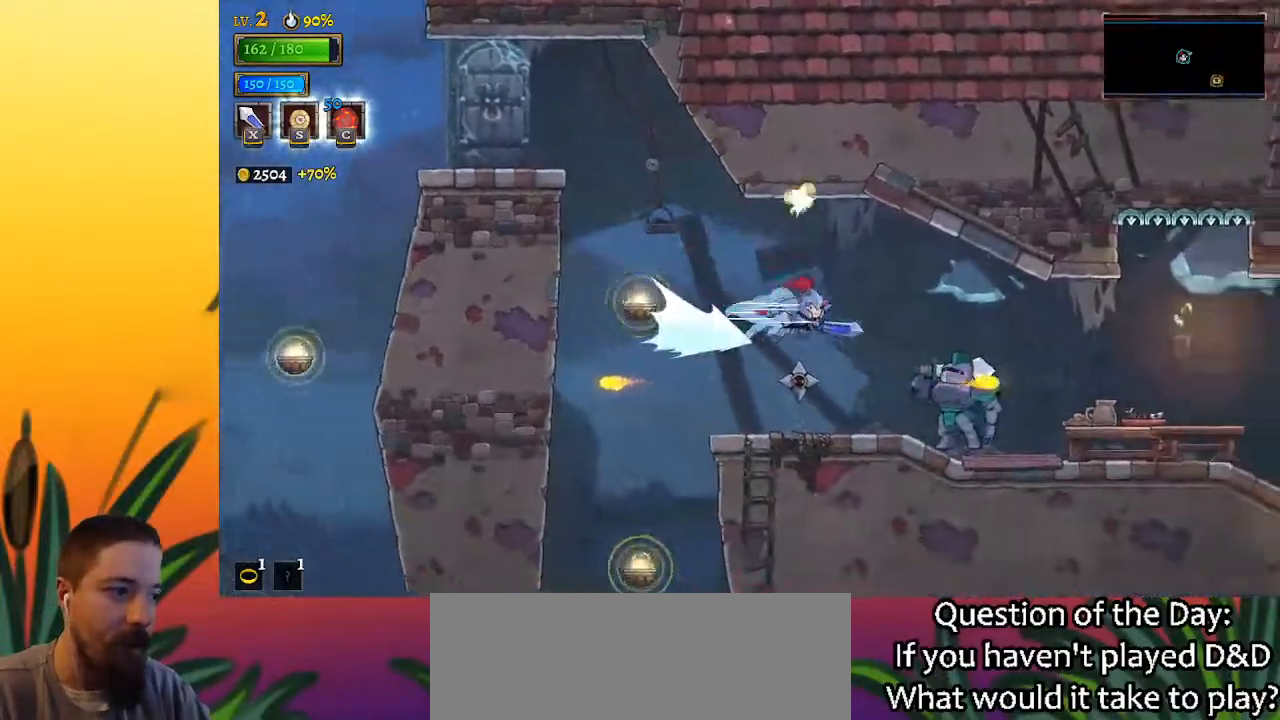
{"keys": ["right"], "events": [[33, "d", "up"], [283, "down", "down"], [417, "down", "up"]]}
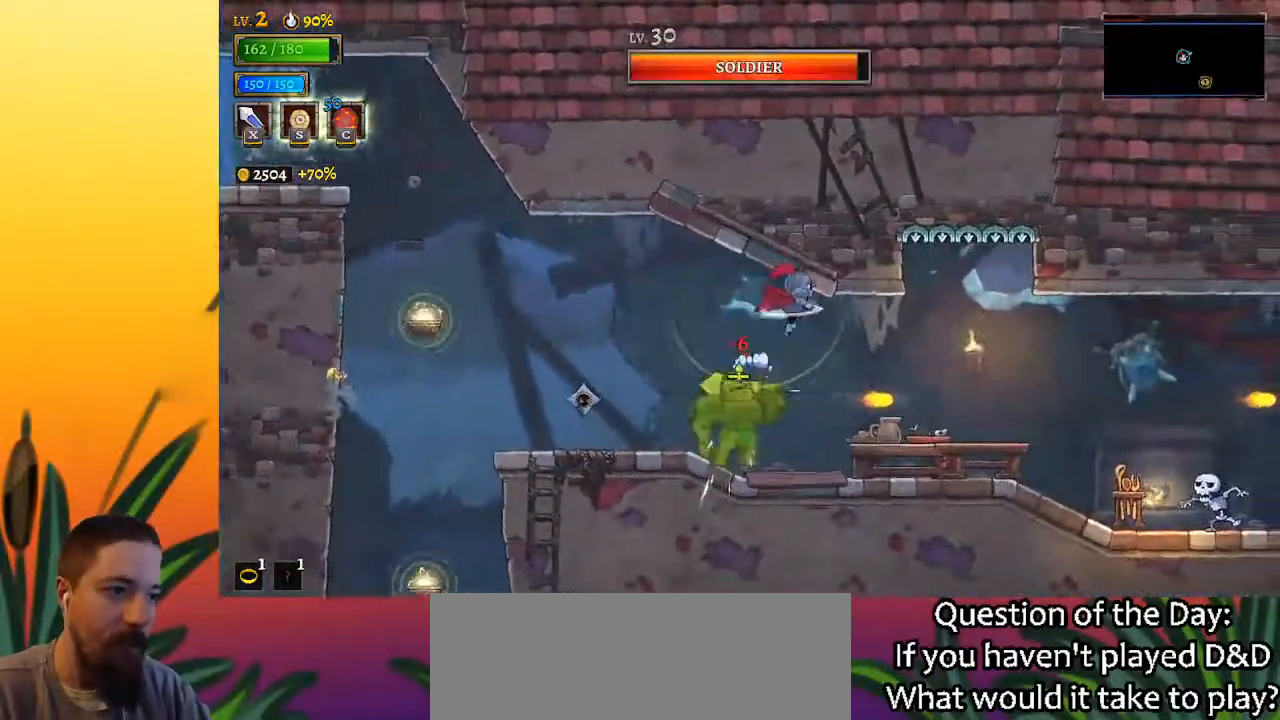
{"keys": [], "events": [[50, "right", "up"], [200, "right", "down"], [250, "x", "down"], [333, "right", "up"], [333, "x", "up"]]}
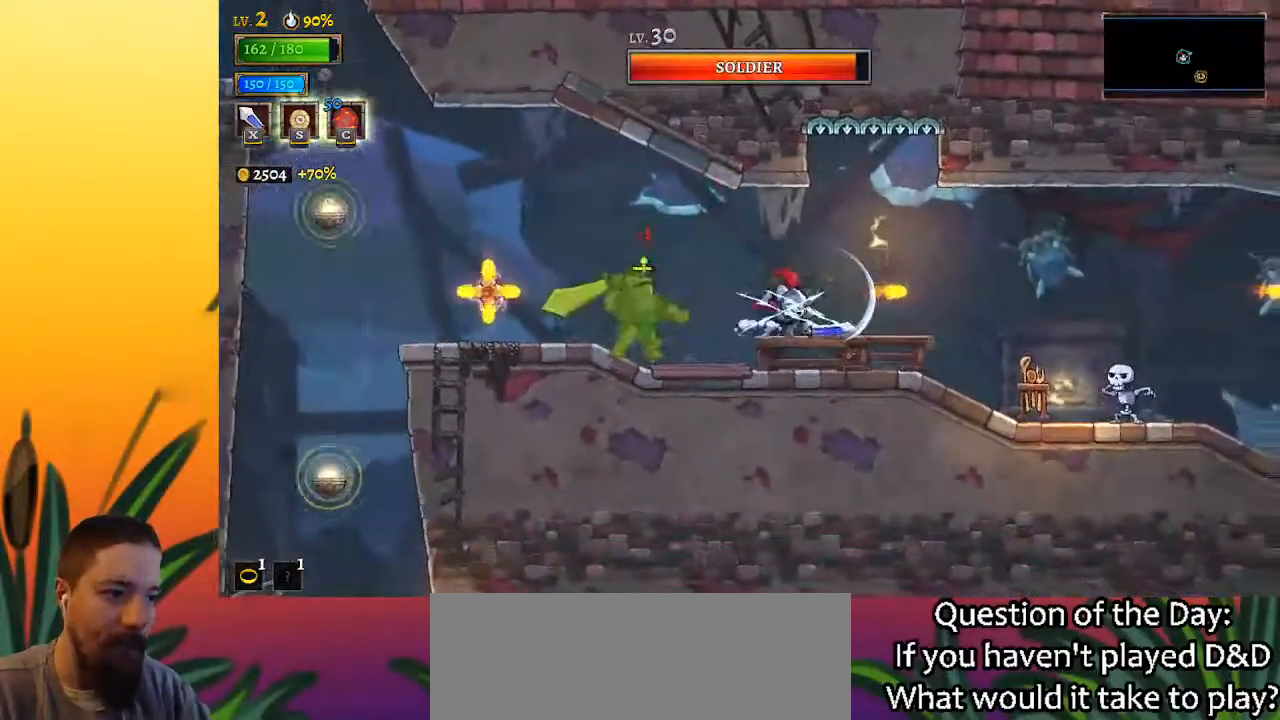
{"keys": ["right"], "events": [[217, "right", "down"], [300, "right", "up"], [400, "right", "down"]]}
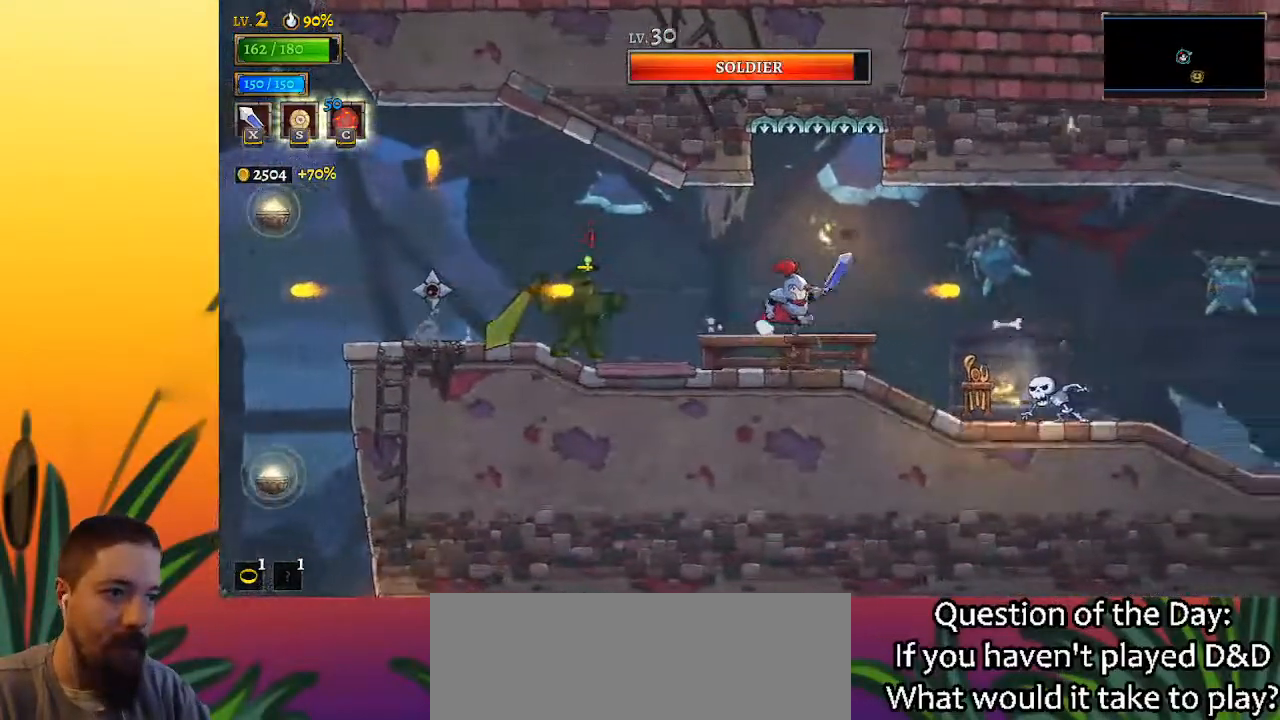
{"keys": ["right"], "events": [[233, "z", "down"], [317, "d", "down"], [367, "z", "up"], [450, "d", "up"]]}
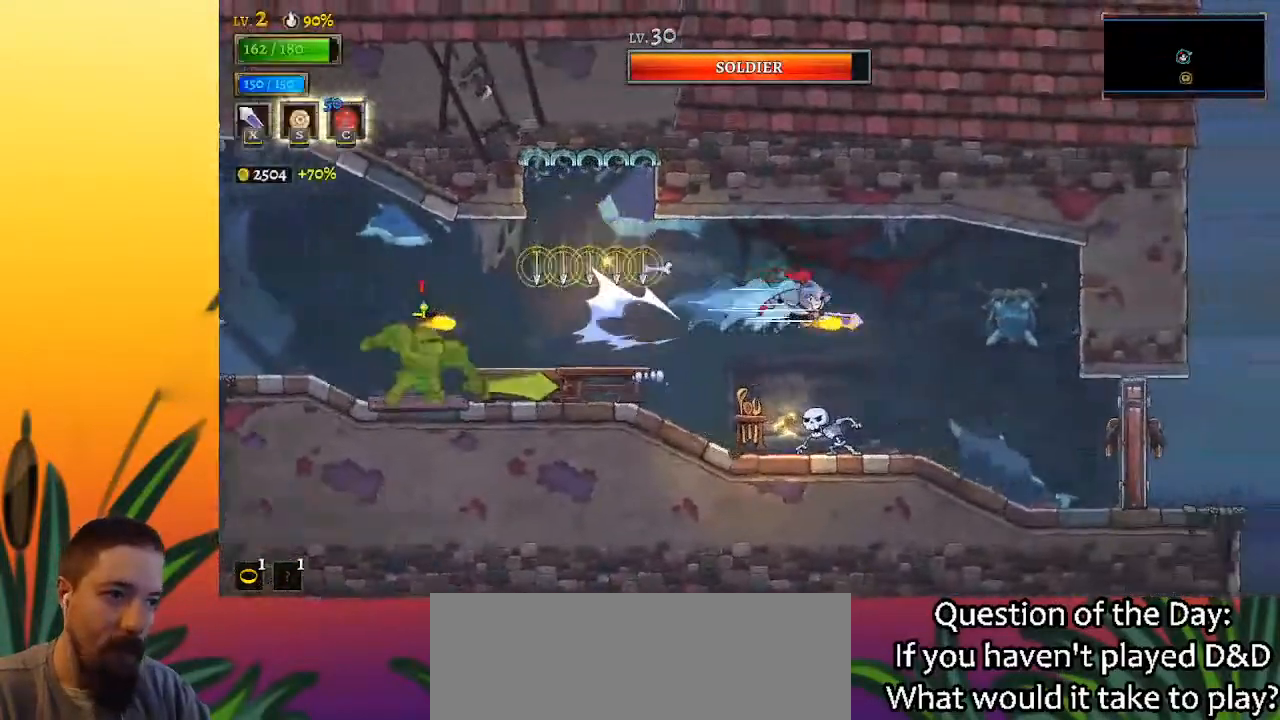
{"keys": ["right"], "events": [[283, "right", "up"], [467, "right", "down"]]}
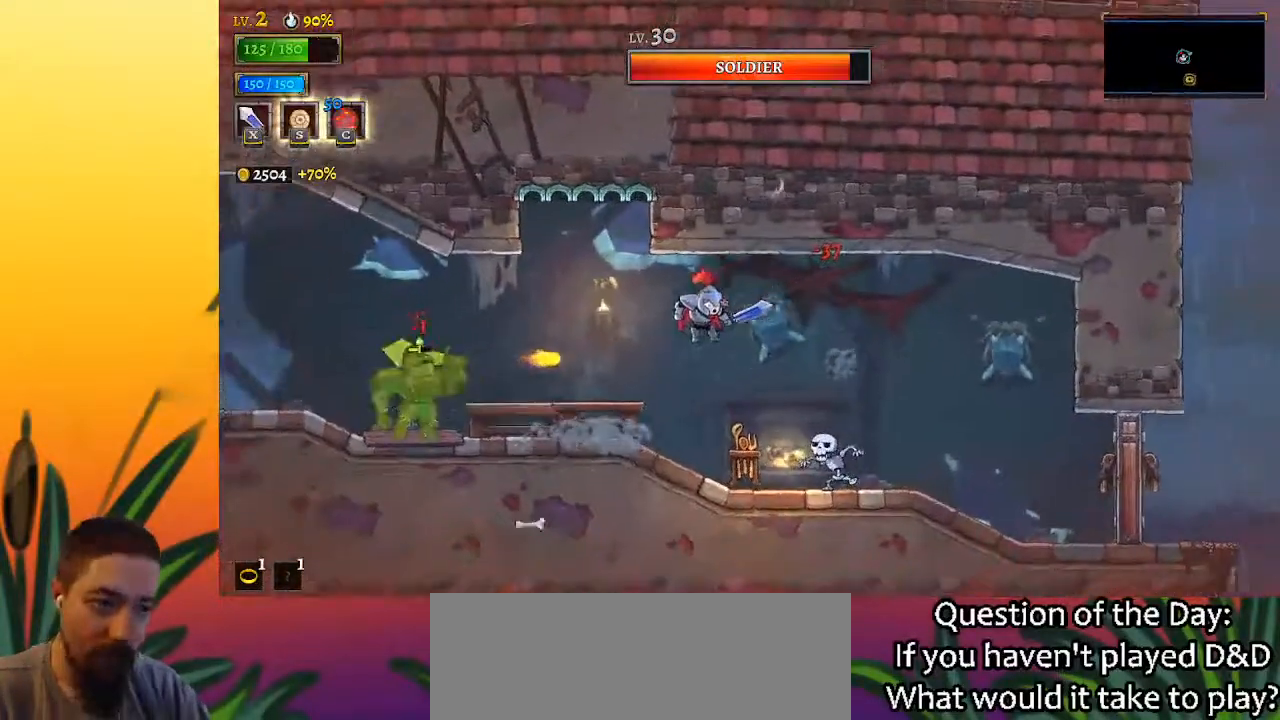
{"keys": ["right"], "events": [[133, "d", "down"], [417, "d", "up"]]}
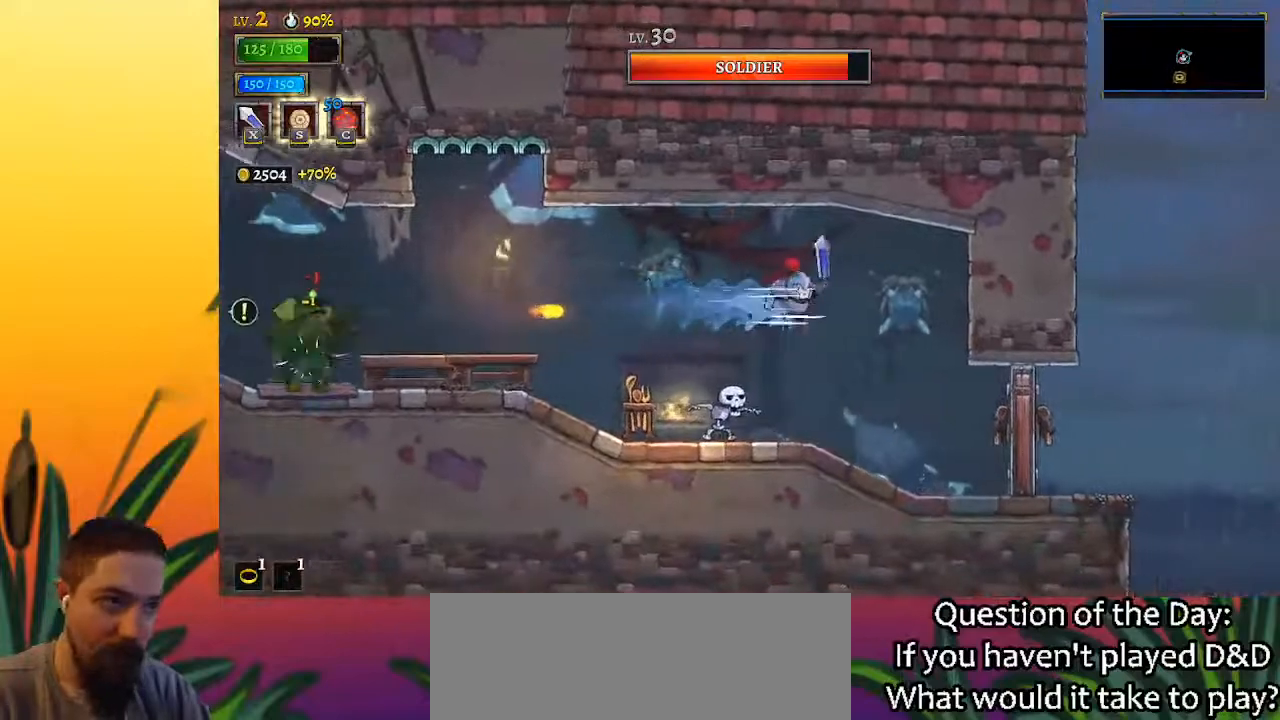
{"keys": ["right"], "events": [[150, "x", "down"], [233, "x", "up"]]}
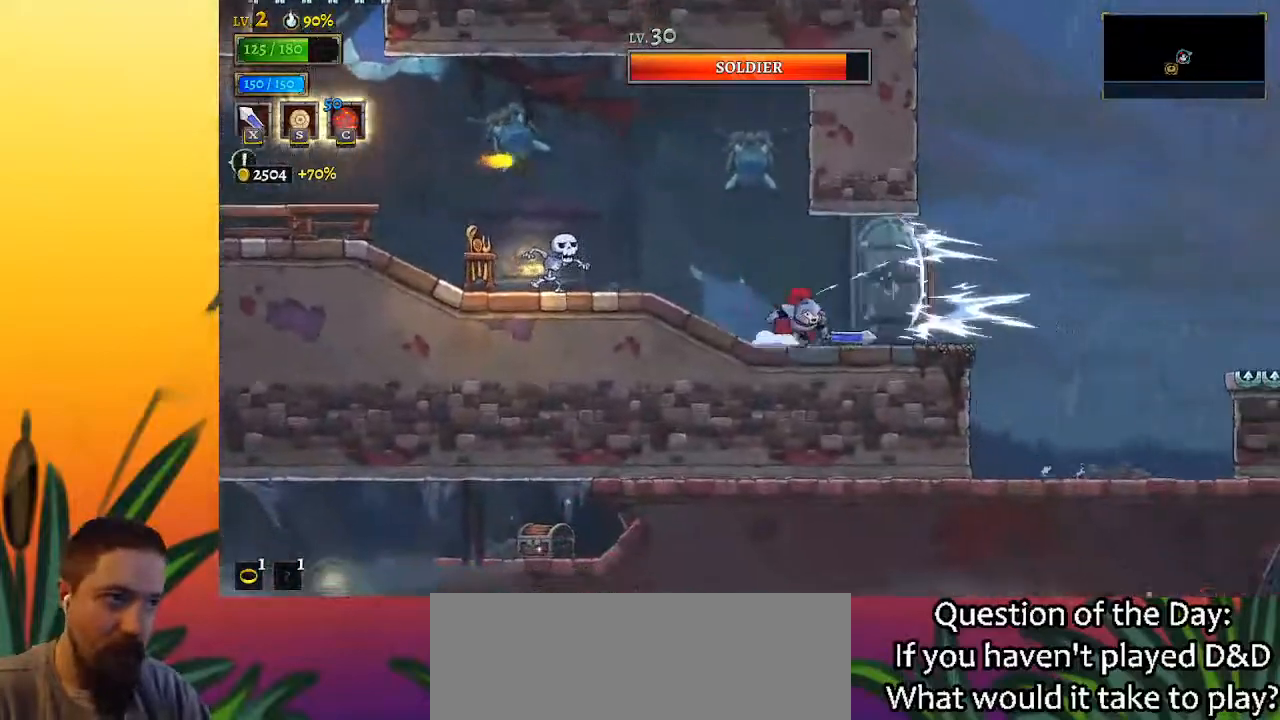
{"keys": ["right"], "events": [[283, "d", "down"], [417, "d", "up"]]}
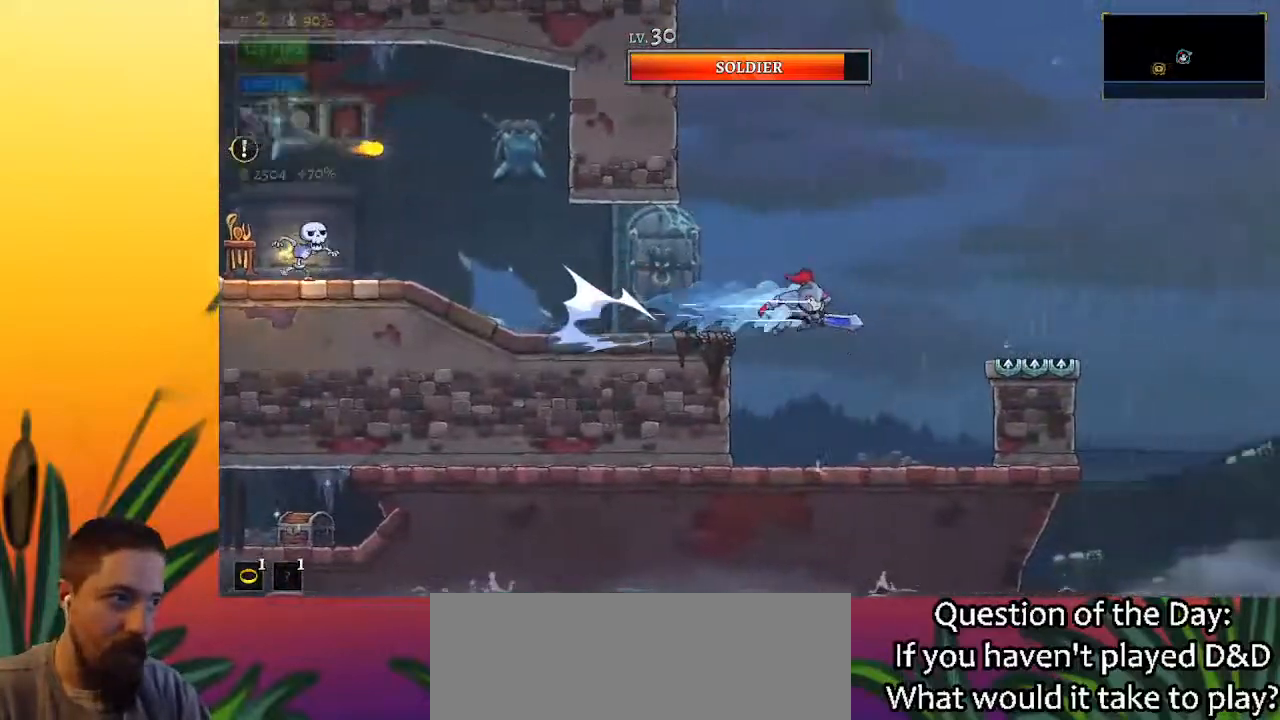
{"keys": [], "events": [[200, "right", "up"]]}
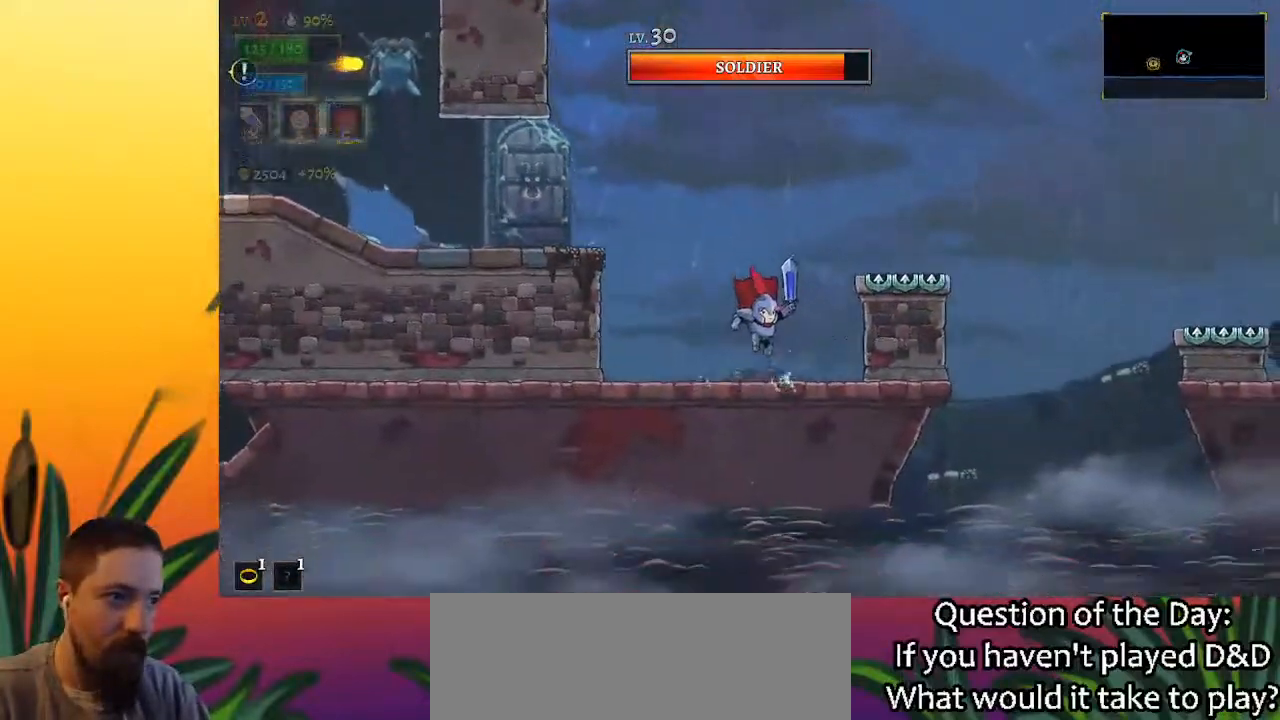
{"keys": ["right"], "events": [[83, "right", "down"], [183, "z", "down"], [267, "z", "up"]]}
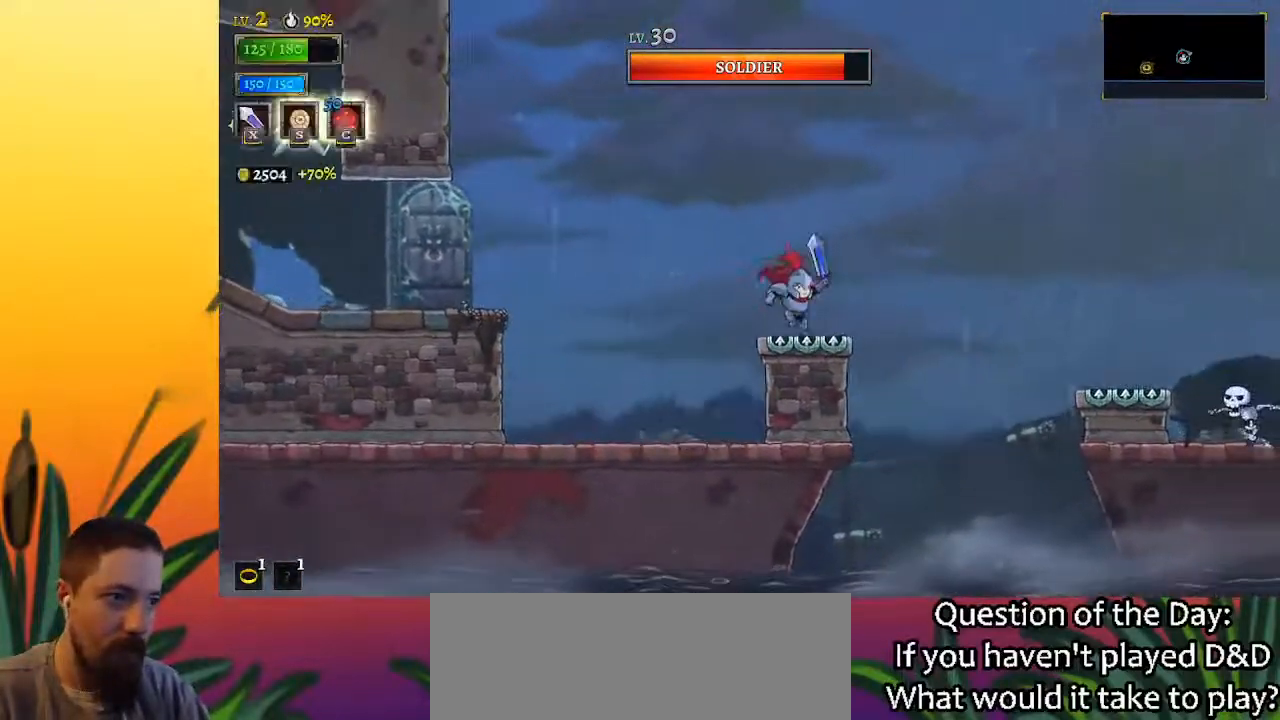
{"keys": ["d", "right"], "events": [[200, "z", "down"], [333, "d", "down"], [383, "z", "up"]]}
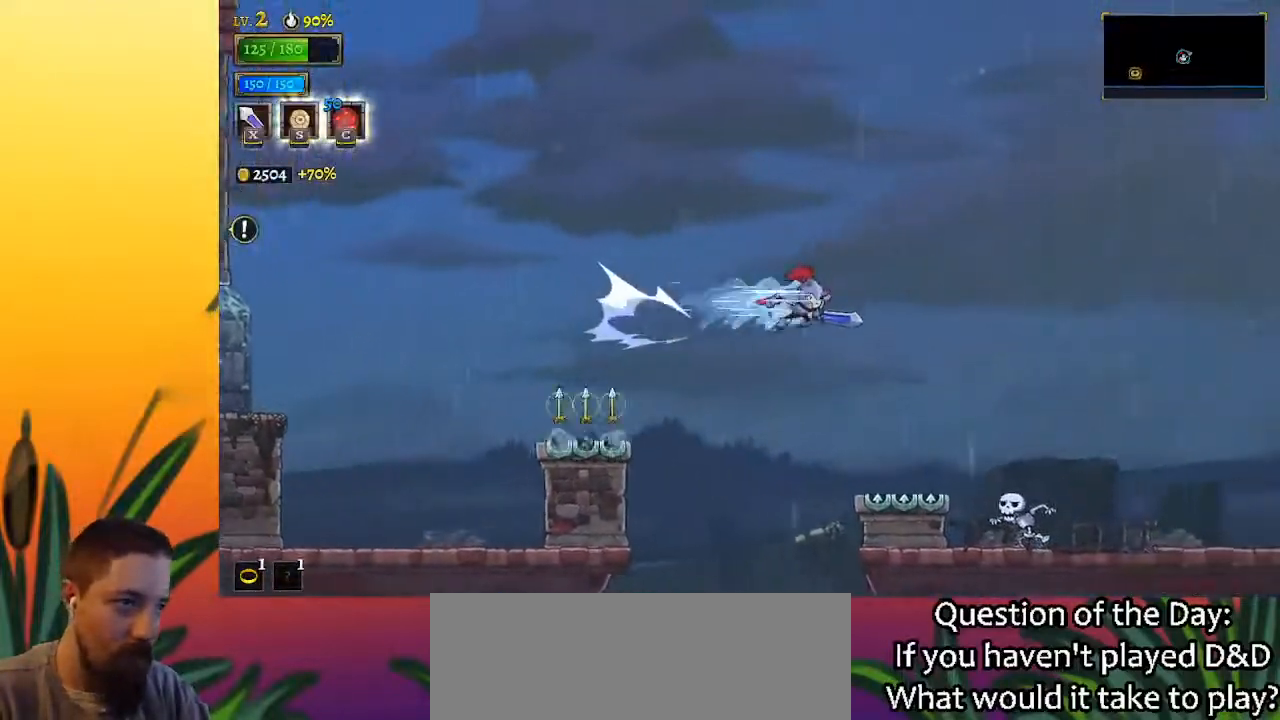
{"keys": ["down", "right"], "events": [[33, "d", "up"], [500, "down", "down"]]}
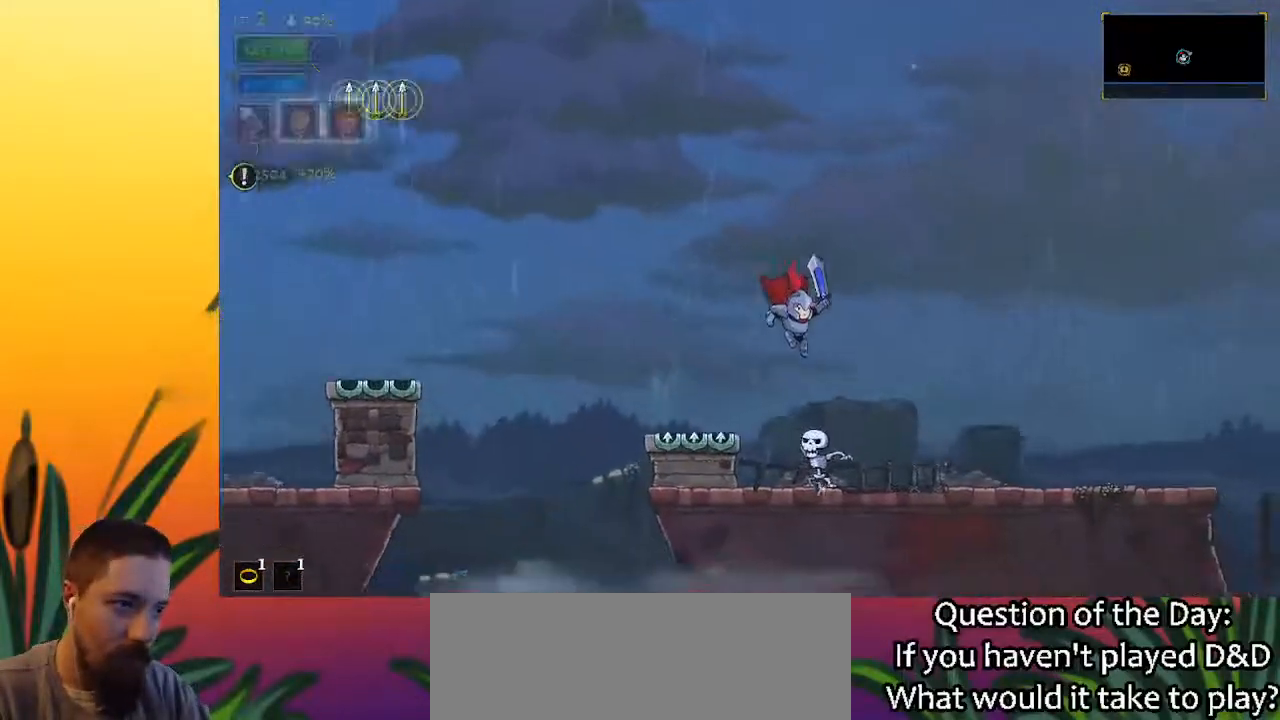
{"keys": ["right"], "events": [[183, "d", "down"], [183, "down", "up"], [367, "d", "up"]]}
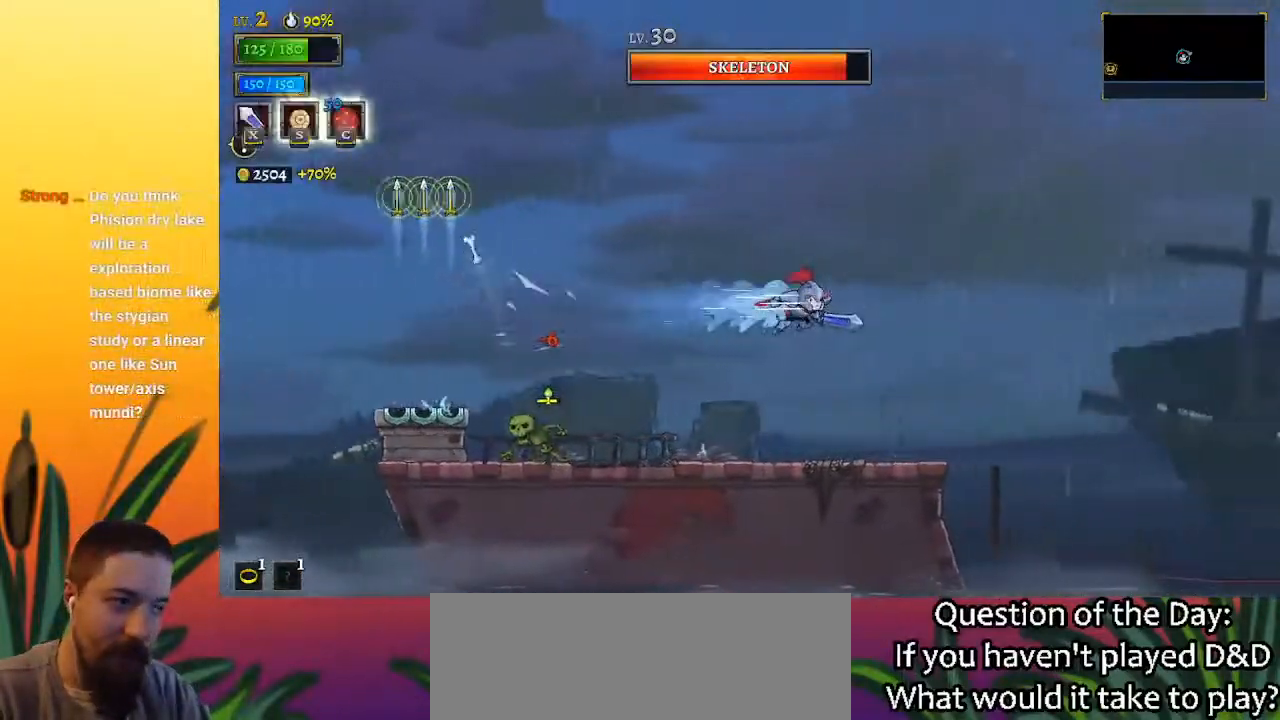
{"keys": ["right"], "events": [[100, "right", "up"], [333, "right", "down"]]}
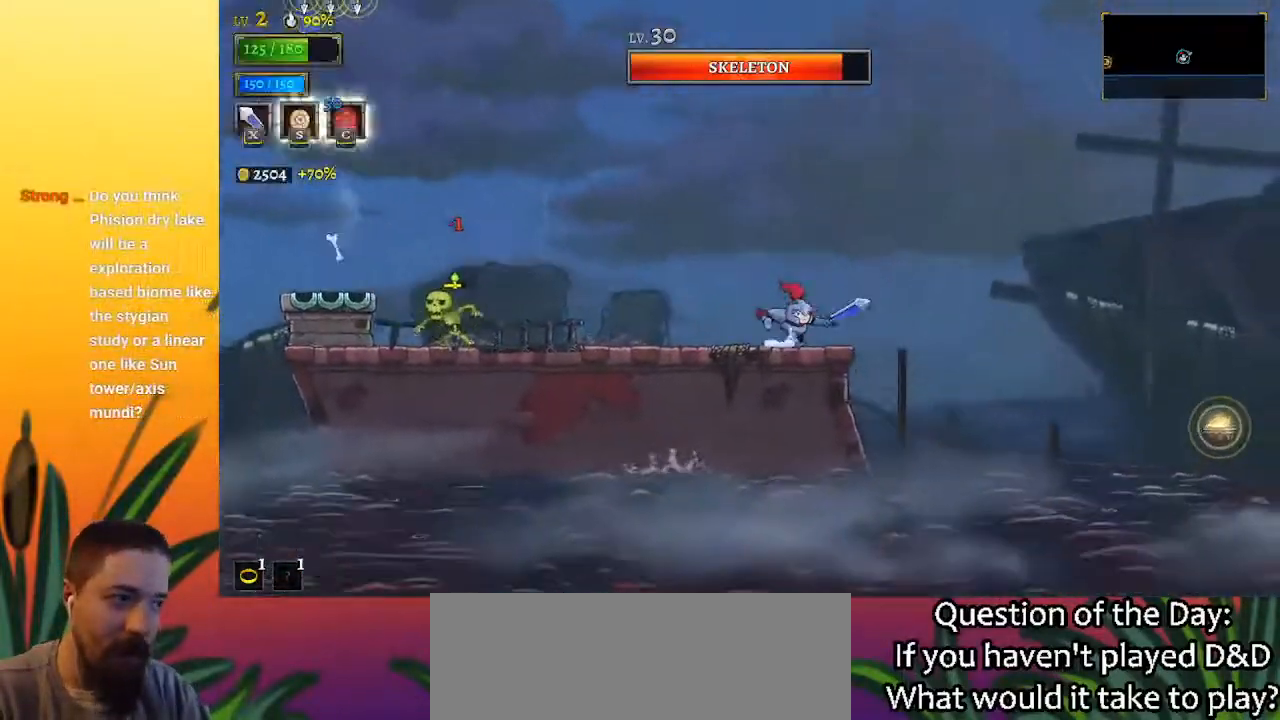
{"keys": ["right"], "events": [[117, "z", "down"], [217, "d", "down"], [317, "z", "up"], [400, "d", "up"]]}
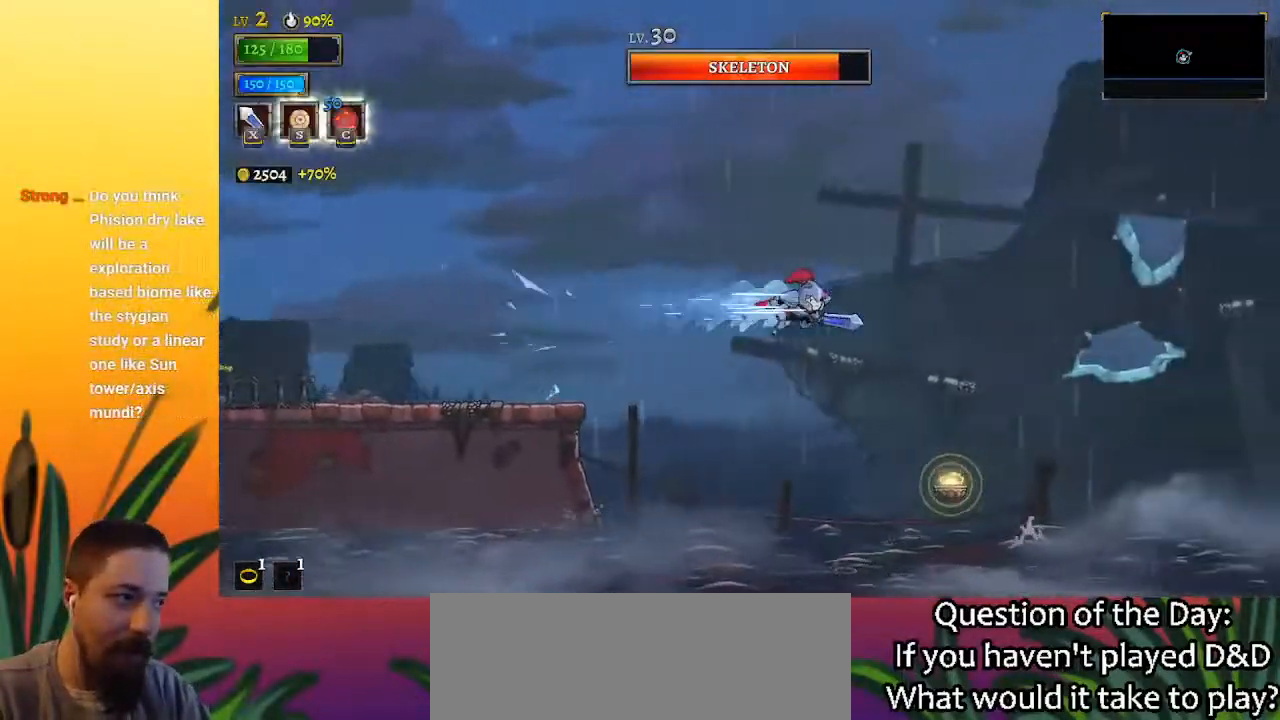
{"keys": ["down", "right"], "events": [[417, "down", "down"]]}
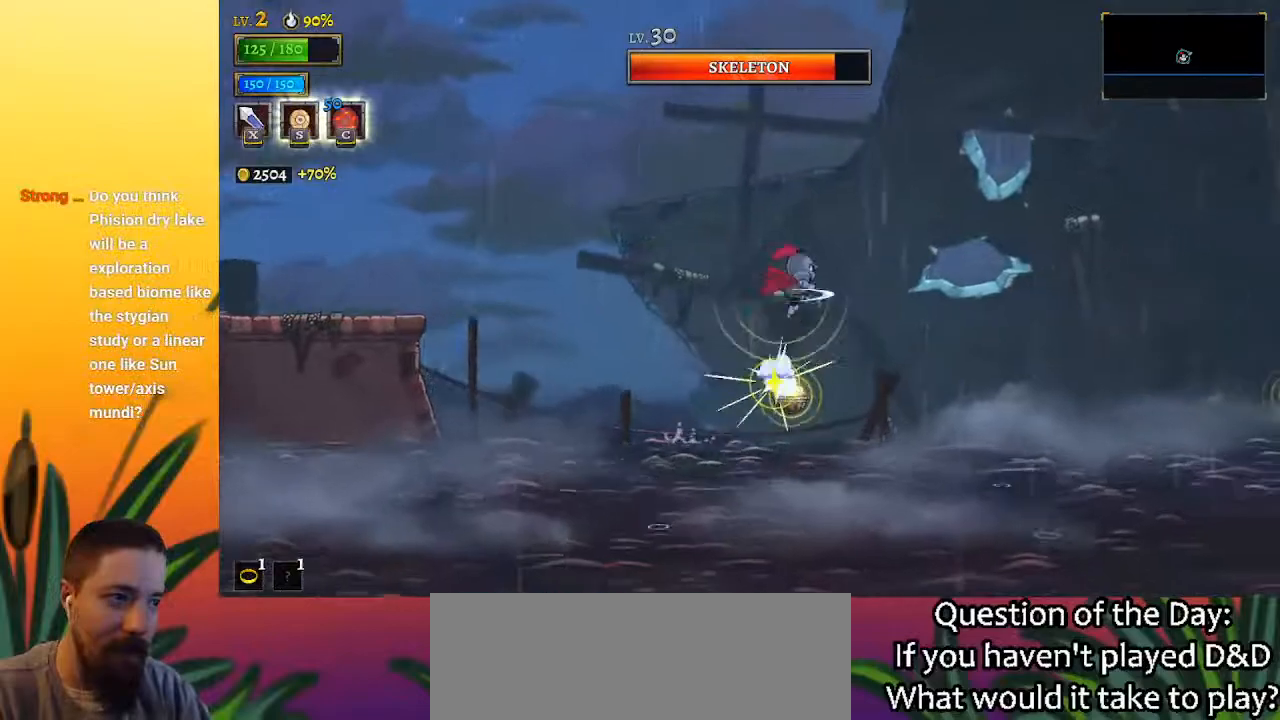
{"keys": ["d", "right"], "events": [[100, "down", "up"], [383, "d", "down"]]}
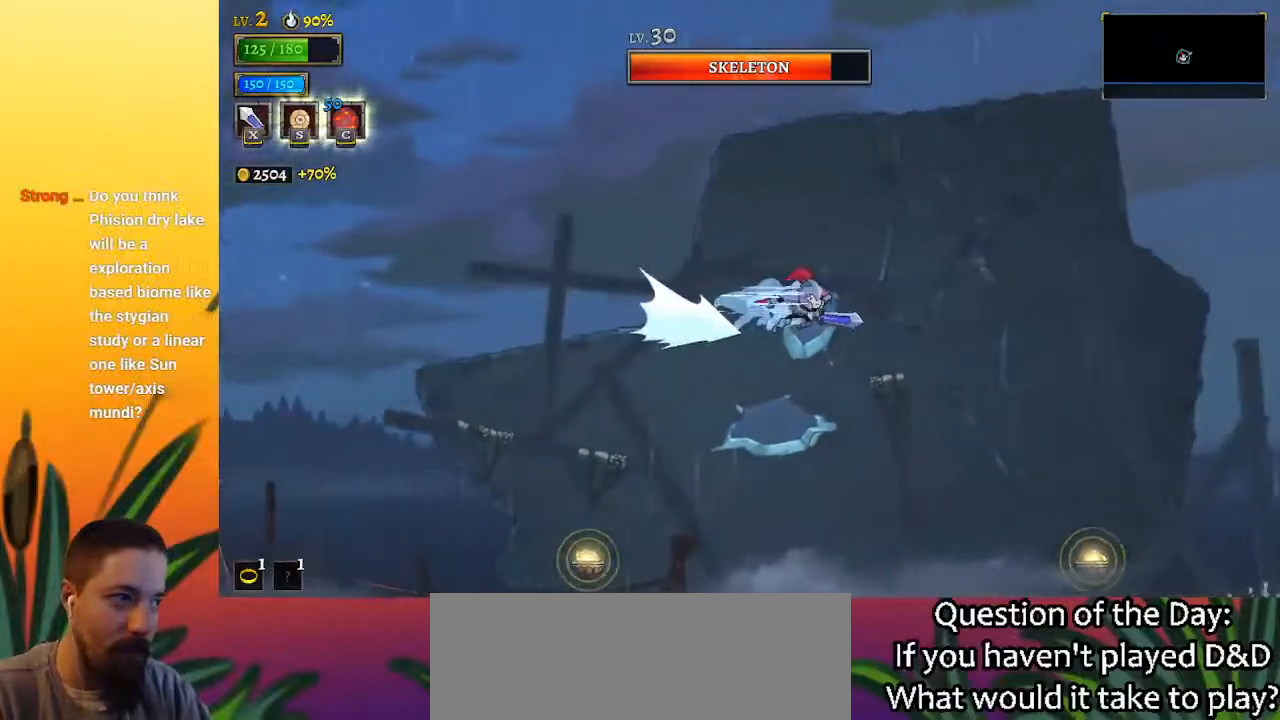
{"keys": ["right"], "events": [[33, "d", "up"]]}